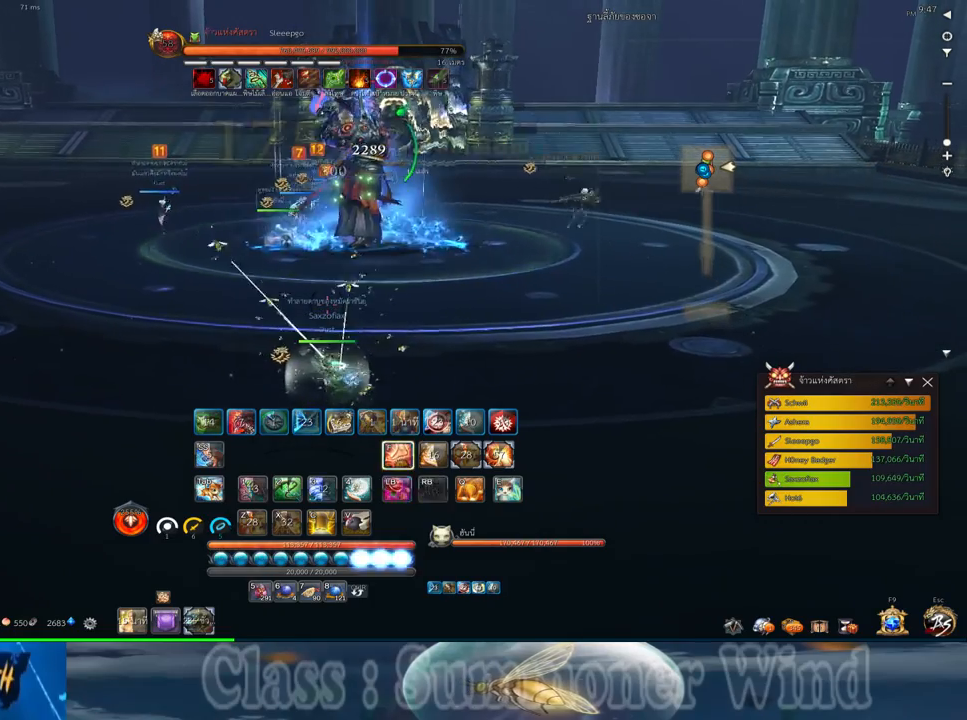
Gameplay with keyboard and mouse; each line is a JSON object with the keys and mouse buttons held at the frame after it. "events" lists presses ("down") and releases ("up") of "1", "2", "3", "4", "5", "a", "alt", "c", "ctrl", "d", "e", "f", "q", "r", "s", "shift", "space", "tab", "v", "w", "x", "z", "mouse_left", "mouse_middle", "mouse_right", "mouse_wheel_up" and "mouse_wheel_down" between this image and that frame as [ms after this image, input, new state], when the widget could be followed in between. "mouse_left", "mouse_middle", "mouse_right", "mouse_wheel_up", "mouse_wheel_down" = the "left", "middle", "right", "wheel_up", "wheel_down" buttons of the "mouse" list. No other keys are recorded. Not read: mouse_move.
{"keys": [], "mouse": [], "events": [[50, "mouse_left", "up"], [50, "mouse_right", "down"], [83, "f", "down"], [83, "mouse_right", "up"], [117, "f", "up"], [150, "mouse_right", "down"], [183, "f", "down"], [183, "mouse_right", "up"], [217, "f", "up"], [283, "mouse_left", "down"], [317, "mouse_left", "up"], [317, "mouse_right", "down"], [350, "mouse_right", "up"], [383, "mouse_left", "down"], [433, "mouse_left", "up"], [433, "mouse_right", "down"], [467, "f", "down"], [467, "mouse_right", "up"], [500, "f", "up"]]}
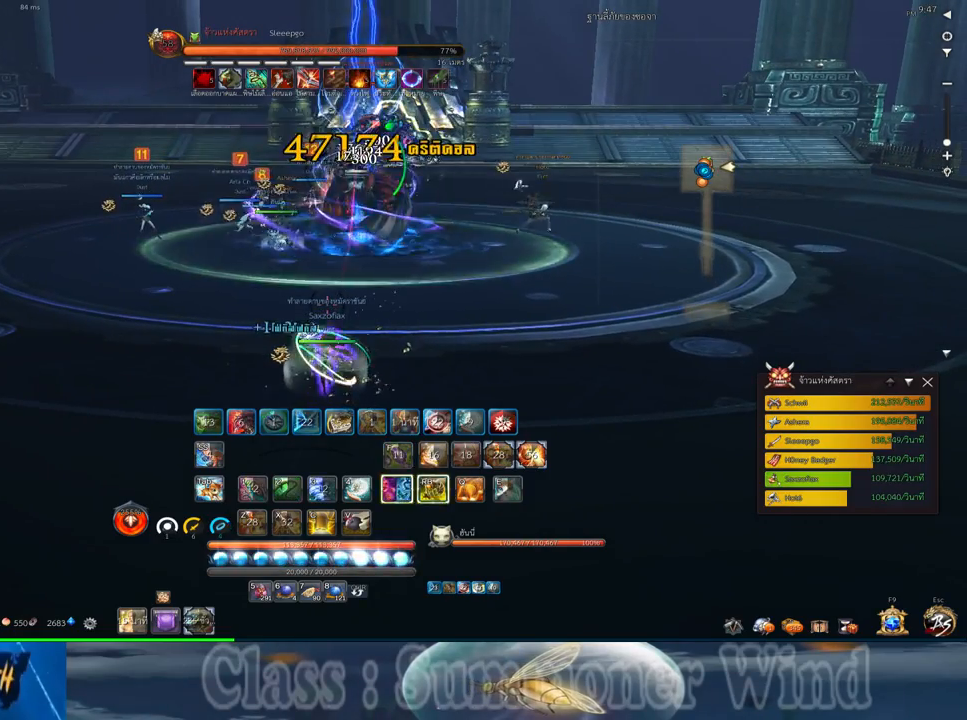
{"keys": [], "mouse": [], "events": [[33, "mouse_right", "down"], [67, "f", "down"], [67, "mouse_right", "up"], [100, "f", "up"], [167, "mouse_left", "down"], [200, "mouse_left", "up"], [200, "mouse_right", "down"], [233, "mouse_right", "up"], [267, "mouse_left", "down"], [317, "mouse_left", "up"], [317, "mouse_right", "down"], [350, "f", "down"], [350, "mouse_right", "up"], [383, "2", "down"], [383, "f", "up"], [450, "2", "up"], [450, "f", "down"], [483, "f", "up"]]}
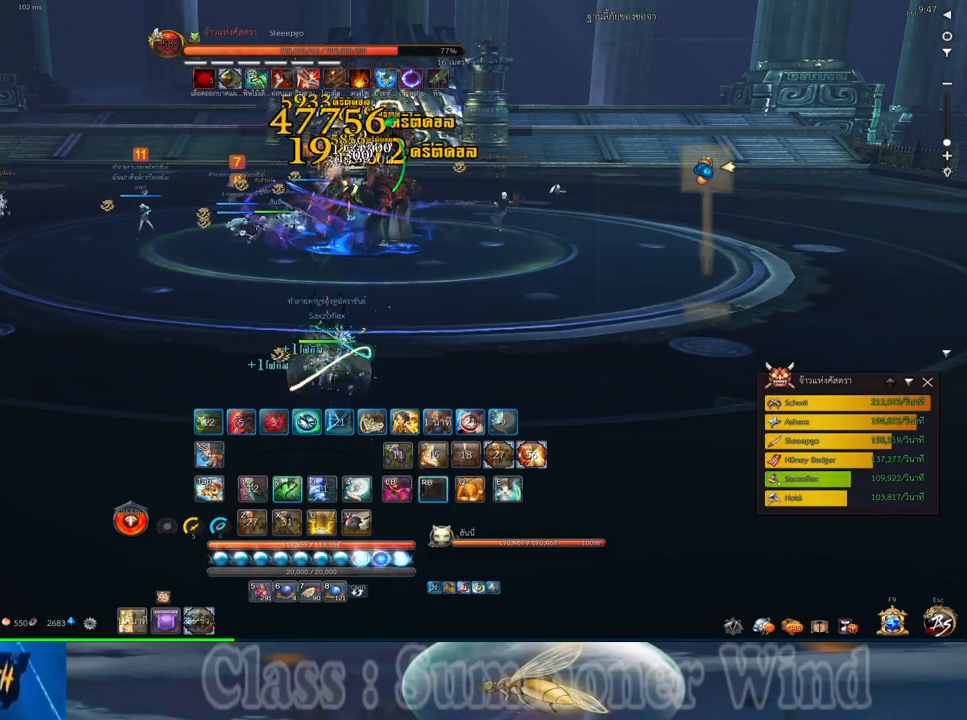
{"keys": ["f"], "mouse": [], "events": [[50, "2", "down"], [50, "mouse_left", "down"], [83, "mouse_left", "up"], [83, "mouse_right", "down"], [117, "2", "up"], [117, "mouse_right", "up"], [150, "mouse_left", "down"], [183, "mouse_left", "up"], [183, "mouse_right", "down"], [233, "2", "down"], [233, "f", "down"], [233, "mouse_right", "up"], [267, "f", "up"], [300, "2", "up"], [333, "f", "down"], [367, "2", "down"], [367, "f", "up"], [433, "2", "up"], [433, "mouse_left", "down"], [467, "mouse_left", "up"], [467, "mouse_right", "down"], [500, "f", "down"], [500, "mouse_right", "up"]]}
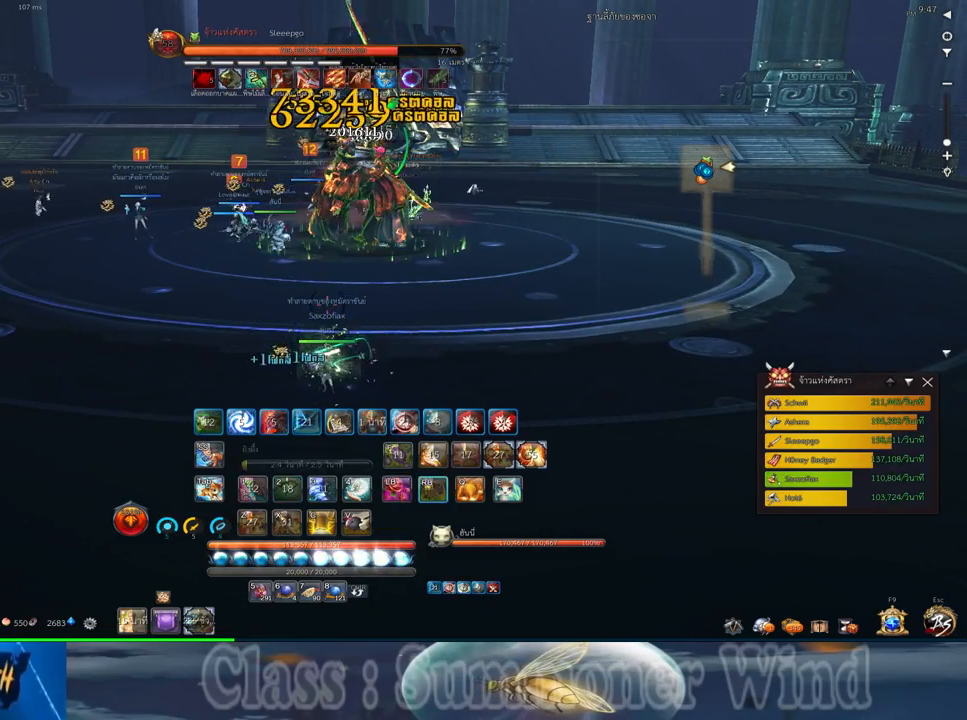
{"keys": ["f"], "mouse": [], "events": [[33, "2", "down"], [33, "f", "up"], [33, "mouse_left", "down"], [83, "mouse_left", "up"], [83, "mouse_right", "down"], [117, "2", "up"], [117, "f", "down"], [117, "mouse_right", "up"], [150, "f", "up"], [183, "2", "down"], [283, "2", "up"], [317, "mouse_left", "down"], [350, "2", "down"], [350, "mouse_left", "up"], [350, "mouse_right", "down"], [383, "f", "down"], [383, "mouse_right", "up"], [433, "2", "up"], [433, "f", "up"], [433, "mouse_left", "down"], [467, "mouse_left", "up"], [467, "mouse_right", "down"], [500, "f", "down"], [500, "mouse_right", "up"]]}
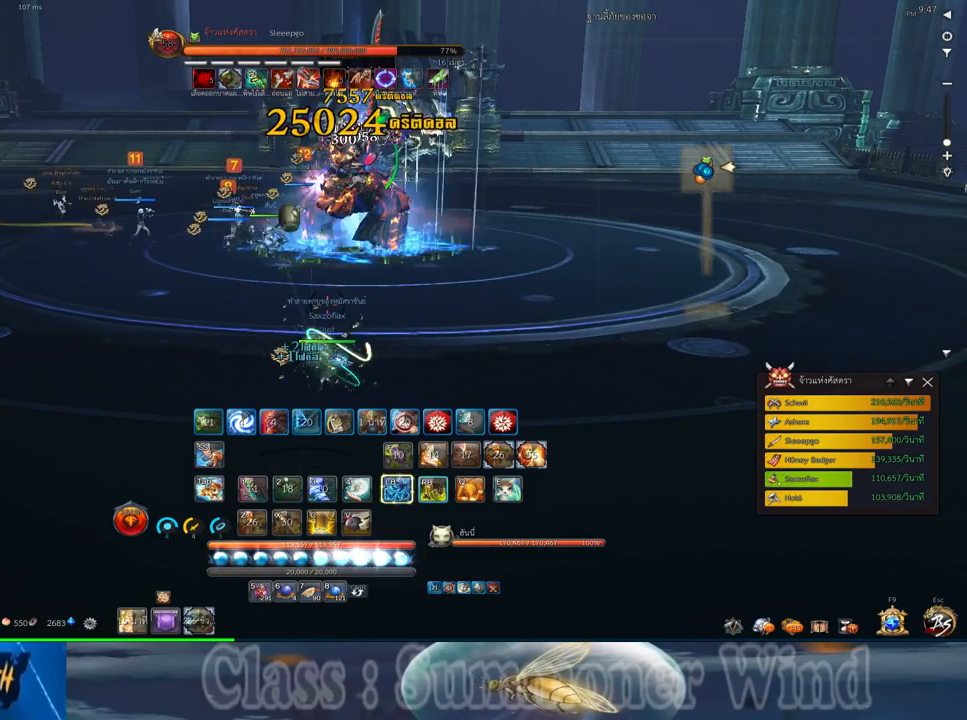
{"keys": [], "mouse": ["left"], "events": [[33, "2", "down"], [33, "f", "up"], [100, "2", "up"], [100, "mouse_left", "down"], [133, "mouse_left", "up"], [167, "2", "down"], [200, "mouse_left", "down"], [233, "mouse_left", "up"], [233, "mouse_right", "down"], [267, "2", "up"], [267, "f", "down"], [267, "mouse_right", "up"], [300, "f", "up"], [300, "mouse_left", "down"], [350, "2", "down"], [350, "mouse_left", "up"], [350, "mouse_right", "down"], [383, "f", "down"], [383, "mouse_right", "up"], [417, "2", "up"], [417, "f", "up"], [483, "mouse_left", "down"]]}
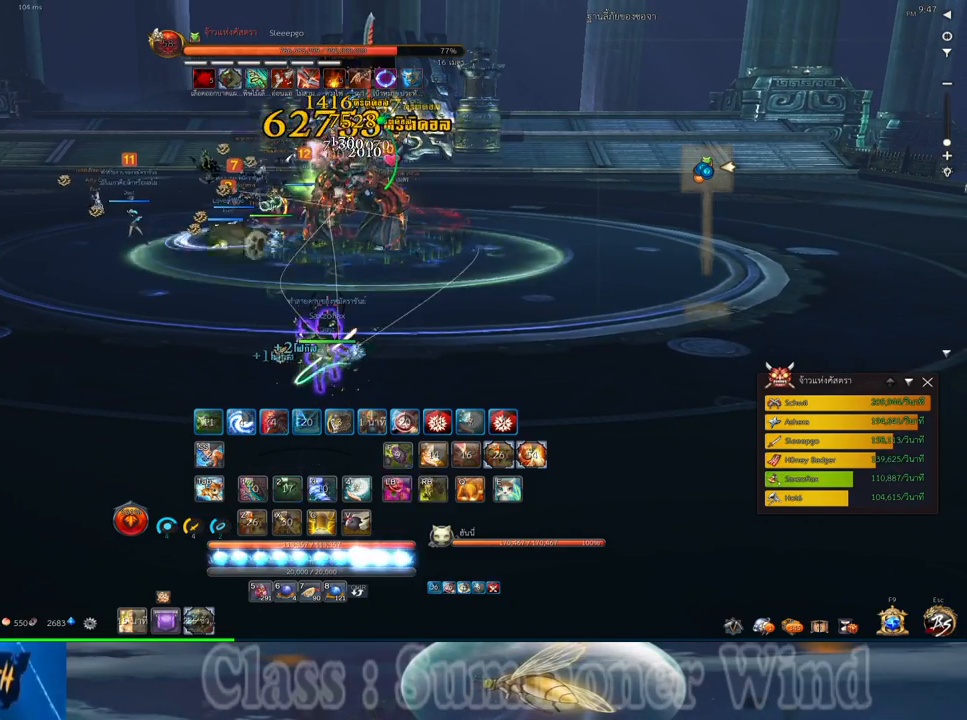
{"keys": [], "mouse": ["right"], "events": [[17, "2", "down"], [17, "mouse_left", "up"], [83, "2", "up"], [83, "mouse_left", "down"], [117, "mouse_left", "up"], [117, "mouse_right", "down"], [150, "f", "down"], [150, "mouse_right", "up"], [200, "f", "up"], [233, "mouse_right", "down"], [267, "f", "down"], [267, "mouse_right", "up"], [300, "f", "up"], [367, "mouse_left", "down"], [400, "mouse_left", "up"], [400, "mouse_right", "down"], [467, "mouse_right", "up"], [500, "mouse_right", "down"]]}
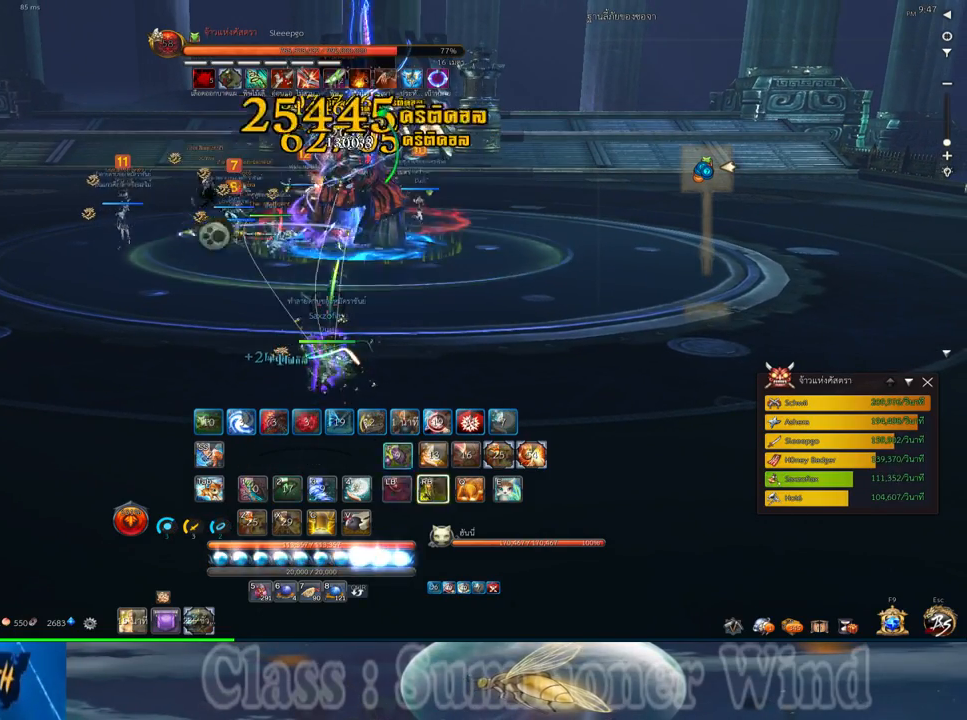
{"keys": [], "mouse": ["right"], "events": [[33, "f", "down"], [33, "mouse_right", "up"], [67, "f", "up"], [67, "mouse_left", "down"], [100, "mouse_left", "up"], [100, "mouse_right", "down"], [133, "f", "down"], [133, "mouse_right", "up"], [167, "f", "up"], [217, "q", "down"], [283, "q", "up"], [350, "mouse_left", "down"], [383, "mouse_left", "up"], [383, "mouse_right", "down"], [383, "q", "down"], [417, "f", "down"], [417, "mouse_right", "up"], [450, "f", "up"], [450, "mouse_left", "down"], [450, "q", "up"], [483, "mouse_left", "up"], [483, "mouse_right", "down"]]}
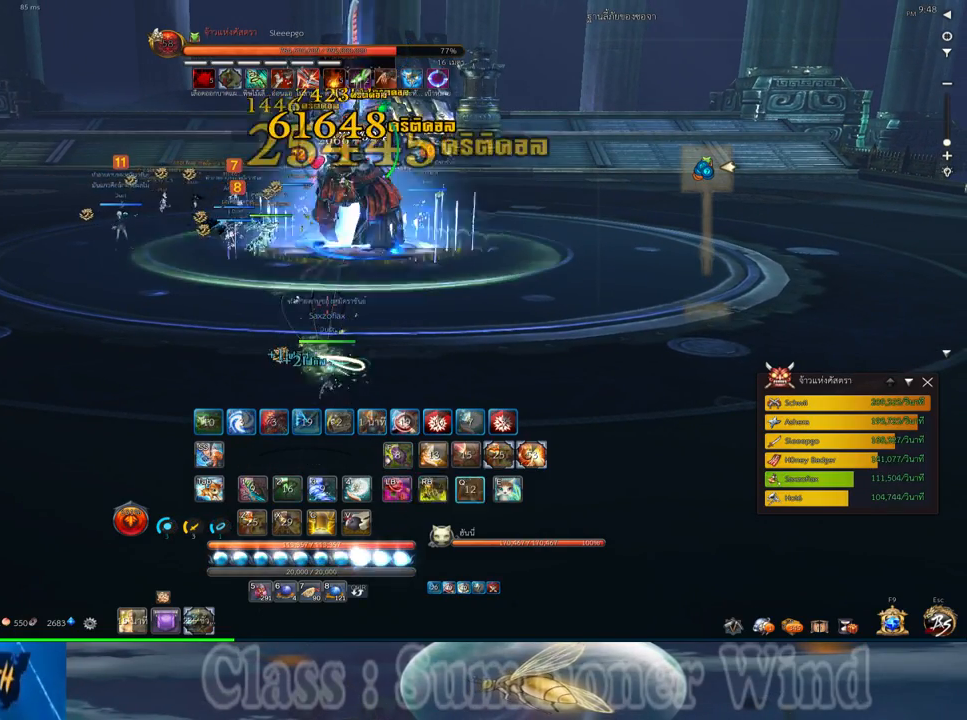
{"keys": [], "mouse": [], "events": [[17, "f", "down"], [17, "mouse_right", "up"], [17, "q", "down"], [67, "f", "up"], [133, "mouse_left", "down"], [133, "q", "up"], [167, "mouse_left", "up"], [200, "q", "down"], [233, "mouse_left", "down"], [267, "mouse_left", "up"], [267, "mouse_right", "down"], [267, "q", "up"], [300, "f", "down"], [300, "mouse_right", "up"], [333, "f", "up"], [333, "mouse_left", "down"], [333, "q", "down"], [367, "mouse_left", "up"], [367, "mouse_right", "down"], [400, "f", "down"], [400, "mouse_right", "up"], [400, "q", "up"], [450, "f", "up"]]}
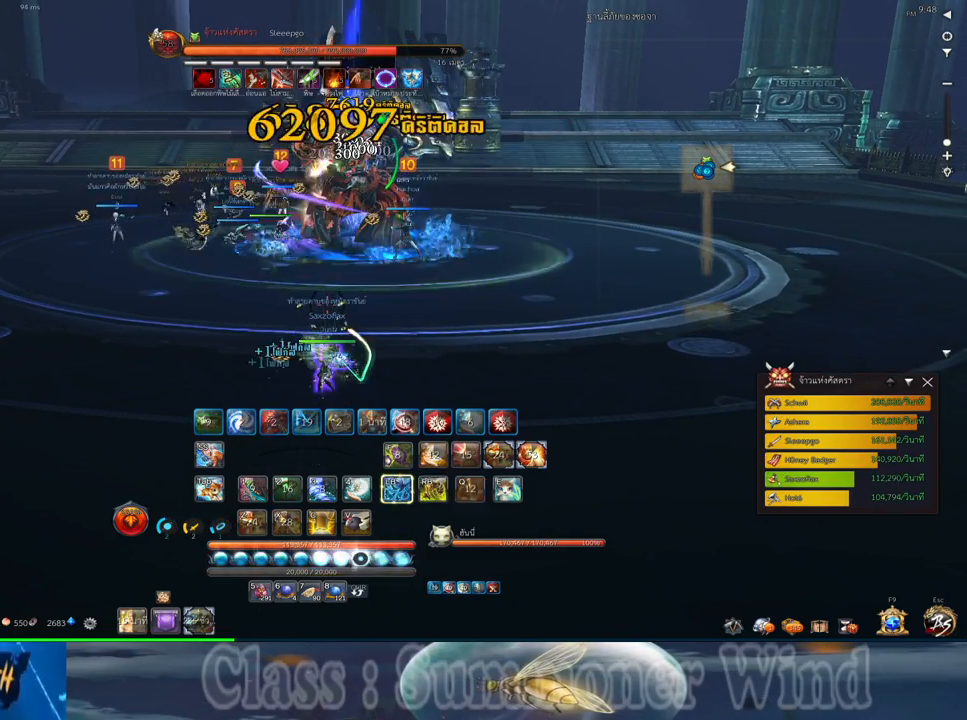
{"keys": ["q"], "mouse": ["left"], "events": [[17, "mouse_left", "down"], [17, "q", "down"], [50, "mouse_left", "up"], [83, "q", "up"], [117, "mouse_left", "down"], [150, "mouse_left", "up"], [150, "mouse_right", "down"], [150, "q", "down"], [183, "f", "down"], [183, "mouse_right", "up"], [217, "f", "up"], [250, "mouse_right", "down"], [250, "q", "up"], [300, "f", "down"], [300, "mouse_right", "up"], [333, "f", "up"], [333, "q", "down"], [400, "mouse_left", "down"], [400, "q", "up"], [433, "mouse_left", "up"], [433, "mouse_right", "down"], [467, "mouse_right", "up"], [500, "mouse_left", "down"], [500, "q", "down"]]}
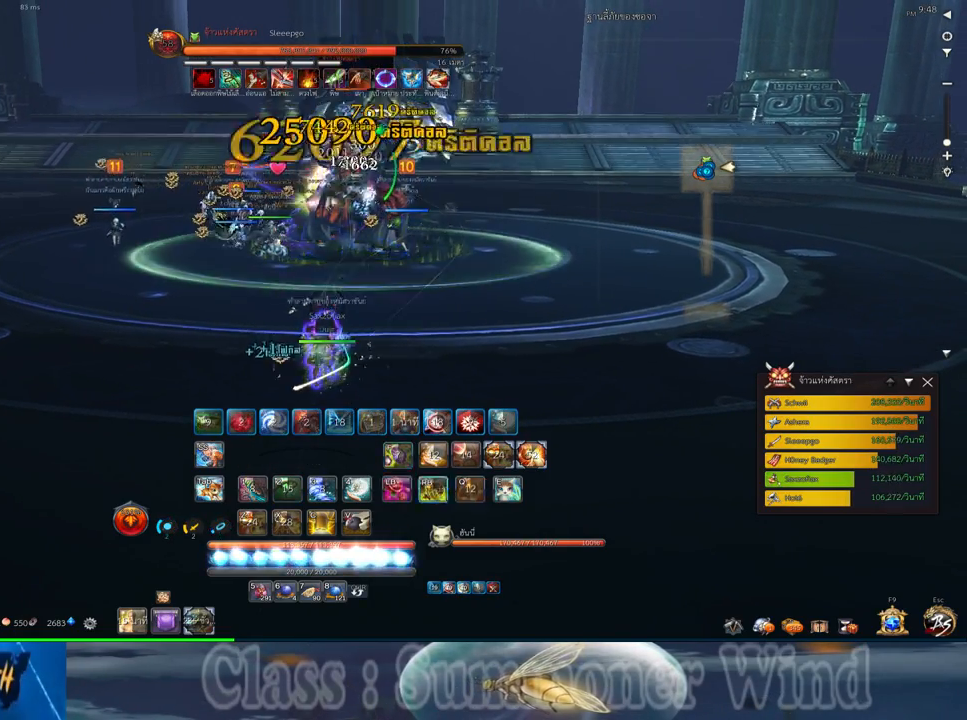
{"keys": [], "mouse": [], "events": [[33, "mouse_left", "up"], [33, "mouse_right", "down"], [67, "f", "down"], [67, "mouse_right", "up"], [67, "q", "up"], [100, "f", "up"], [150, "mouse_right", "down"], [183, "f", "down"], [183, "mouse_right", "up"], [183, "q", "down"], [217, "f", "up"], [250, "q", "up"], [283, "mouse_left", "down"], [317, "mouse_left", "up"], [317, "mouse_right", "down"], [317, "q", "down"], [350, "mouse_right", "up"], [383, "mouse_left", "down"], [417, "mouse_left", "up"], [417, "mouse_right", "down"], [417, "q", "up"], [450, "f", "down"], [450, "mouse_right", "up"], [483, "f", "up"]]}
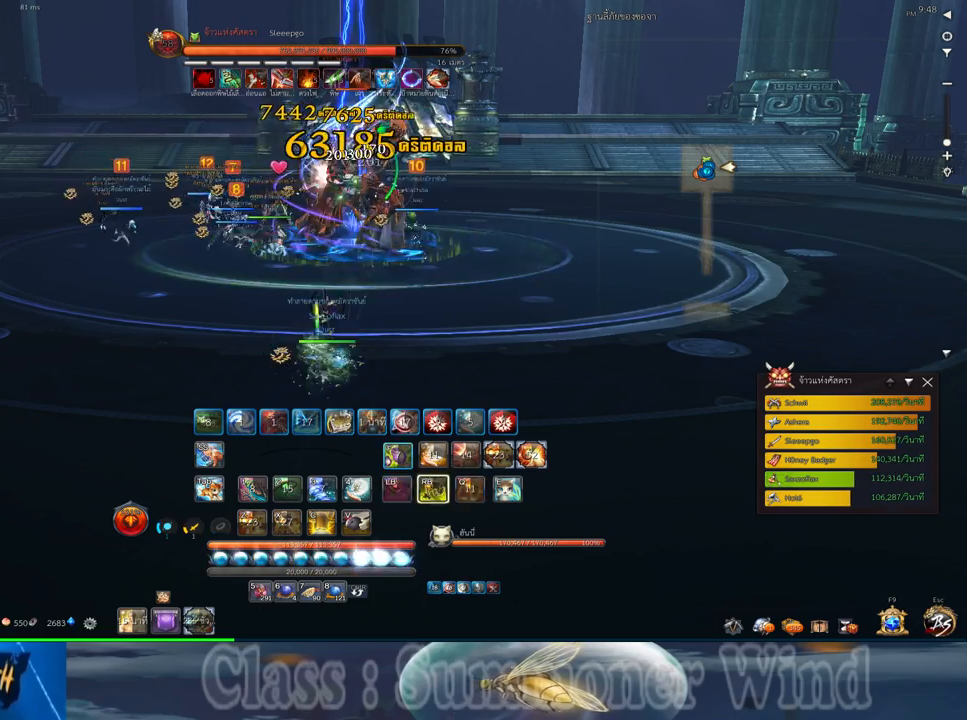
{"keys": [], "mouse": [], "events": [[33, "q", "down"], [67, "f", "down"], [67, "q", "up"], [100, "f", "up"], [167, "2", "down"], [167, "mouse_left", "down"], [167, "q", "down"], [200, "mouse_left", "up"], [200, "mouse_right", "down"], [233, "f", "down"], [233, "mouse_right", "up"], [267, "2", "up"], [267, "f", "up"], [267, "mouse_left", "down"], [267, "q", "up"], [300, "mouse_left", "up"], [300, "mouse_right", "down"], [350, "f", "down"], [350, "mouse_right", "up"], [350, "q", "down"], [383, "2", "down"], [383, "f", "up"], [450, "2", "up"], [450, "mouse_left", "down"], [450, "q", "up"], [483, "mouse_left", "up"]]}
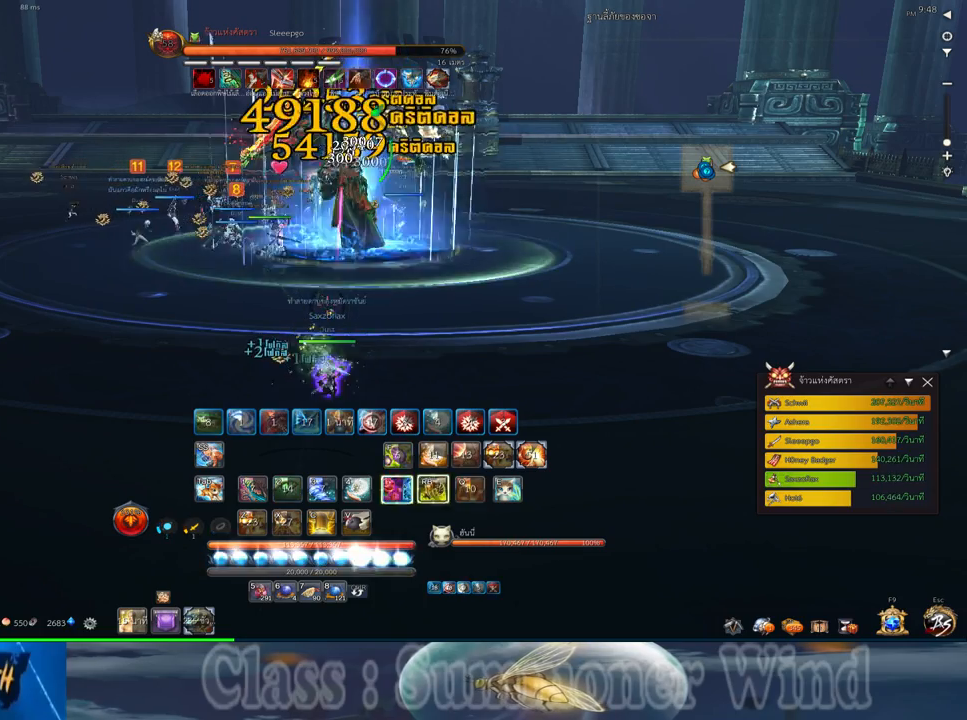
{"keys": ["f"], "mouse": [], "events": [[17, "q", "down"], [50, "2", "down"], [50, "mouse_left", "down"], [83, "2", "up"], [83, "mouse_left", "up"], [83, "mouse_right", "down"], [117, "f", "down"], [117, "mouse_right", "up"], [117, "q", "up"], [150, "f", "up"], [150, "mouse_left", "down"], [183, "2", "down"], [183, "mouse_left", "up"], [183, "mouse_right", "down"], [183, "q", "down"], [233, "f", "down"], [233, "mouse_right", "up"], [267, "f", "up"], [300, "2", "up"], [300, "q", "up"], [333, "mouse_left", "down"], [367, "mouse_left", "up"], [367, "mouse_right", "down"], [367, "q", "down"], [400, "2", "down"], [400, "mouse_right", "up"], [433, "mouse_left", "down"], [467, "2", "up"], [467, "mouse_left", "up"], [467, "mouse_right", "down"], [467, "q", "up"], [500, "f", "down"], [500, "mouse_right", "up"]]}
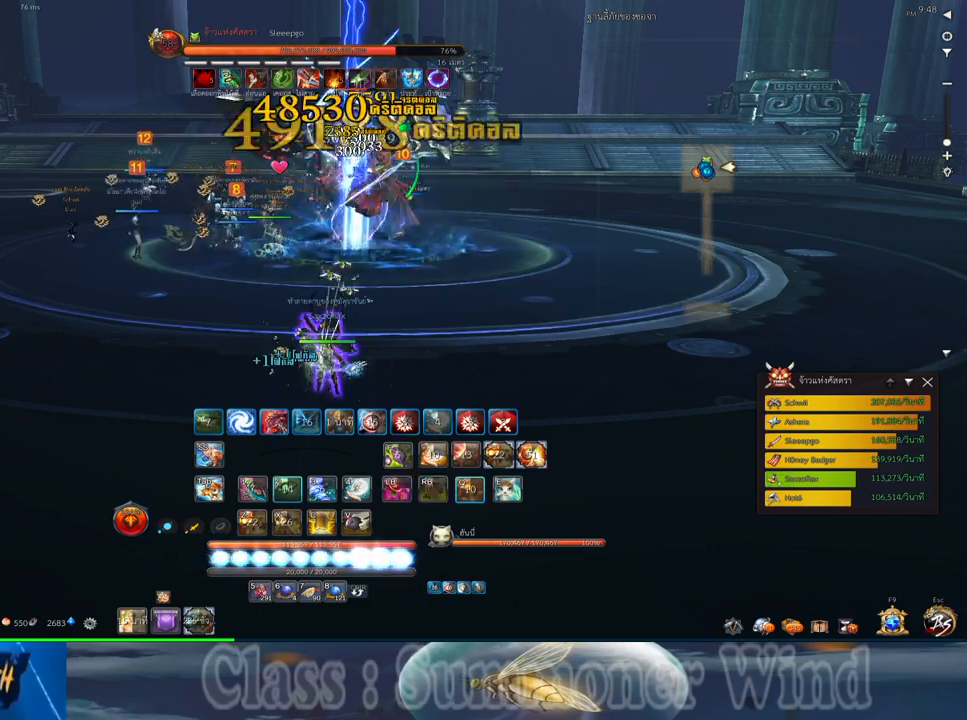
{"keys": ["f", "q"], "mouse": [], "events": [[33, "f", "up"], [67, "2", "down"], [67, "mouse_right", "down"], [67, "q", "down"], [117, "f", "down"], [117, "mouse_right", "up"], [150, "2", "up"], [150, "f", "up"], [183, "q", "up"], [217, "mouse_left", "down"], [250, "2", "down"], [250, "mouse_left", "up"], [250, "mouse_right", "down"], [250, "q", "down"], [283, "mouse_right", "up"], [317, "2", "up"], [317, "mouse_left", "down"], [317, "q", "up"], [350, "mouse_left", "up"], [350, "mouse_right", "down"], [383, "f", "down"], [383, "mouse_right", "up"], [417, "2", "down"], [417, "f", "up"], [417, "q", "down"], [500, "2", "up"], [500, "f", "down"]]}
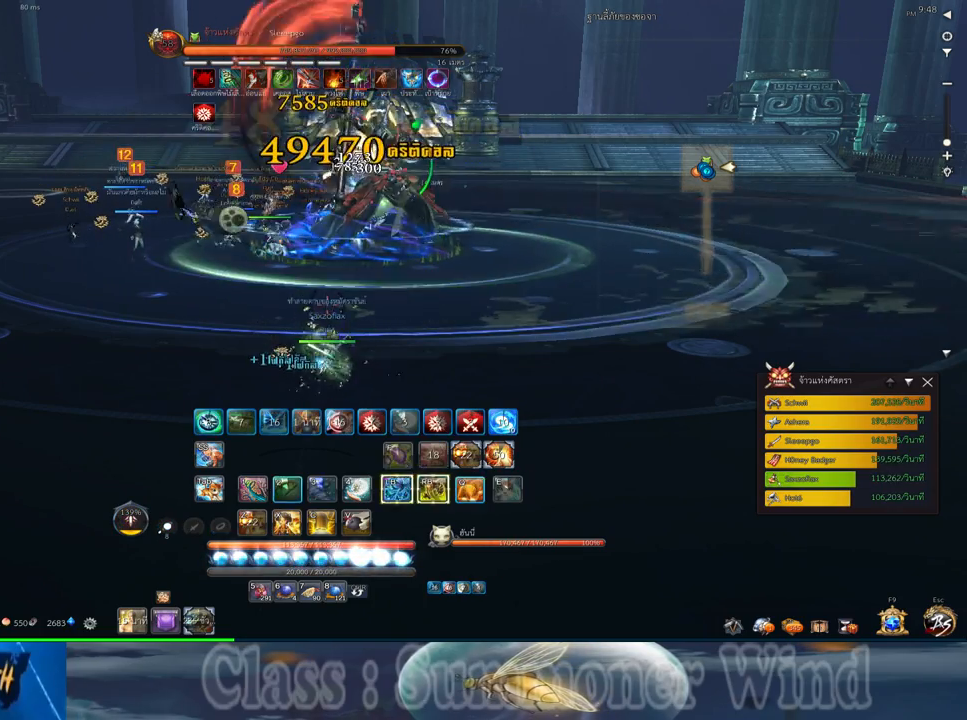
{"keys": ["2"], "mouse": ["left"], "events": [[33, "f", "up"], [33, "q", "up"], [100, "mouse_left", "down"], [100, "q", "down"], [133, "2", "down"], [133, "mouse_left", "up"], [133, "mouse_right", "down"], [167, "mouse_right", "up"], [200, "2", "up"], [200, "mouse_left", "down"], [200, "q", "up"], [233, "mouse_left", "up"], [233, "mouse_right", "down"], [267, "f", "down"], [267, "mouse_right", "up"], [300, "2", "down"], [300, "f", "up"], [383, "2", "up"], [383, "f", "down"], [417, "f", "up"], [483, "2", "down"], [483, "mouse_left", "down"]]}
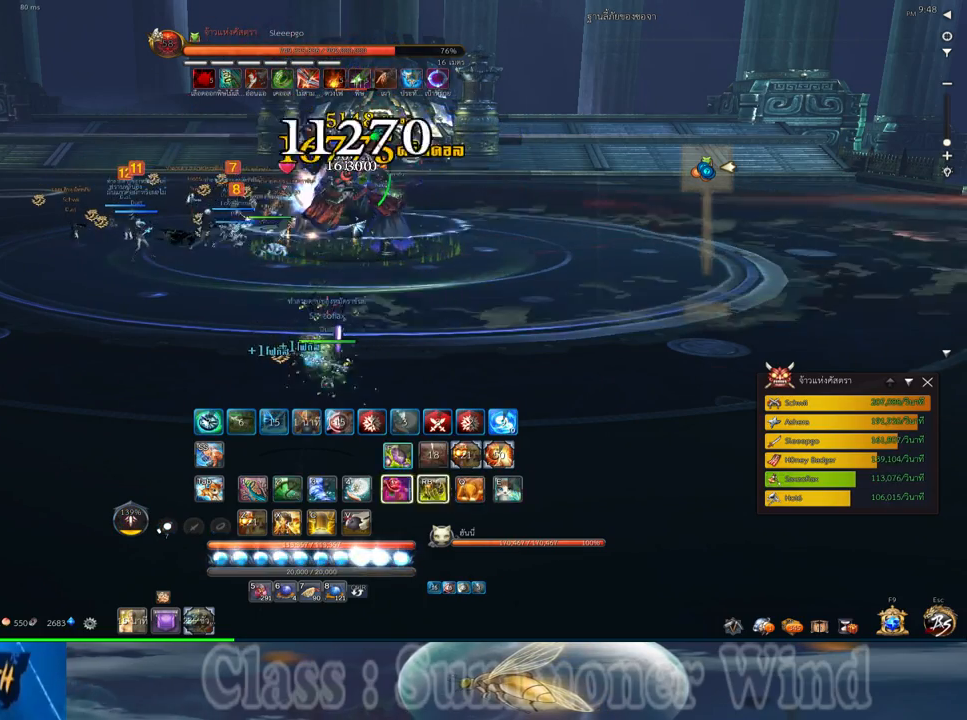
{"keys": ["2"], "mouse": ["right"], "events": [[17, "mouse_left", "up"], [17, "mouse_right", "down"], [50, "2", "up"], [50, "f", "down"], [50, "mouse_right", "up"], [83, "f", "up"], [83, "mouse_left", "down"], [117, "mouse_left", "up"], [117, "mouse_right", "down"], [150, "2", "down"], [150, "f", "down"], [150, "mouse_right", "up"], [200, "f", "up"], [233, "2", "up"], [267, "mouse_left", "down"], [300, "mouse_left", "up"], [333, "2", "down"], [367, "2", "up"], [367, "mouse_left", "down"], [400, "mouse_left", "up"], [400, "mouse_right", "down"], [433, "f", "down"], [433, "mouse_right", "up"], [467, "2", "down"], [467, "f", "up"], [500, "mouse_right", "down"]]}
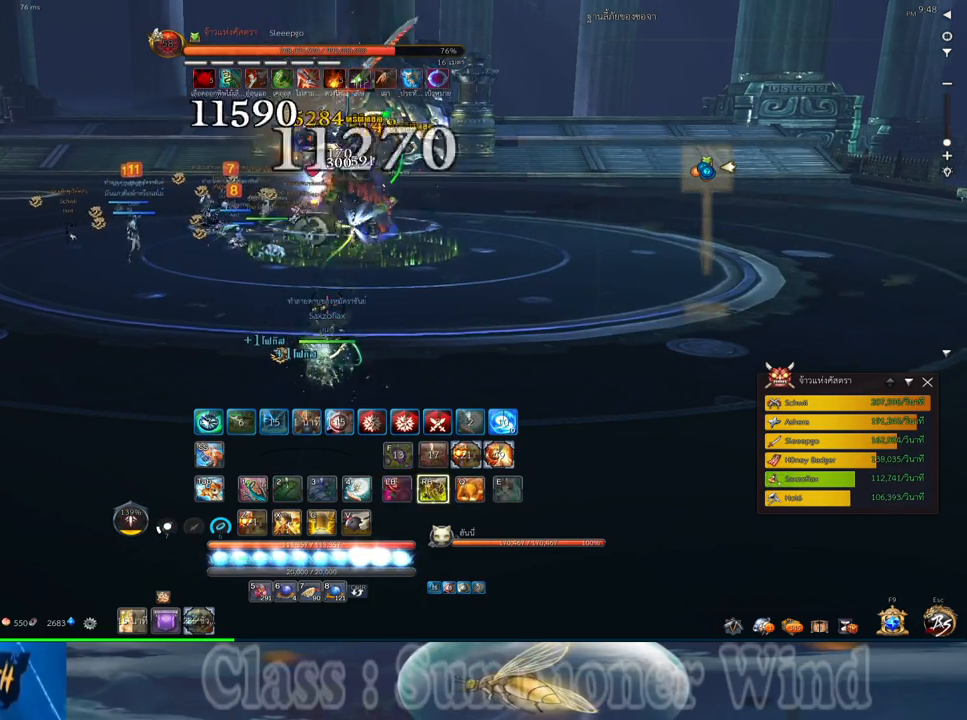
{"keys": ["2"], "mouse": [], "events": [[50, "2", "up"], [50, "f", "down"], [50, "mouse_right", "up"], [83, "f", "up"], [150, "2", "down"], [150, "mouse_left", "down"], [183, "mouse_left", "up"], [183, "mouse_right", "down"], [217, "2", "up"], [217, "mouse_right", "up"], [250, "mouse_left", "down"], [283, "2", "down"], [283, "mouse_left", "up"], [283, "mouse_right", "down"], [317, "f", "down"], [317, "mouse_right", "up"], [367, "2", "up"], [367, "f", "up"], [467, "2", "down"]]}
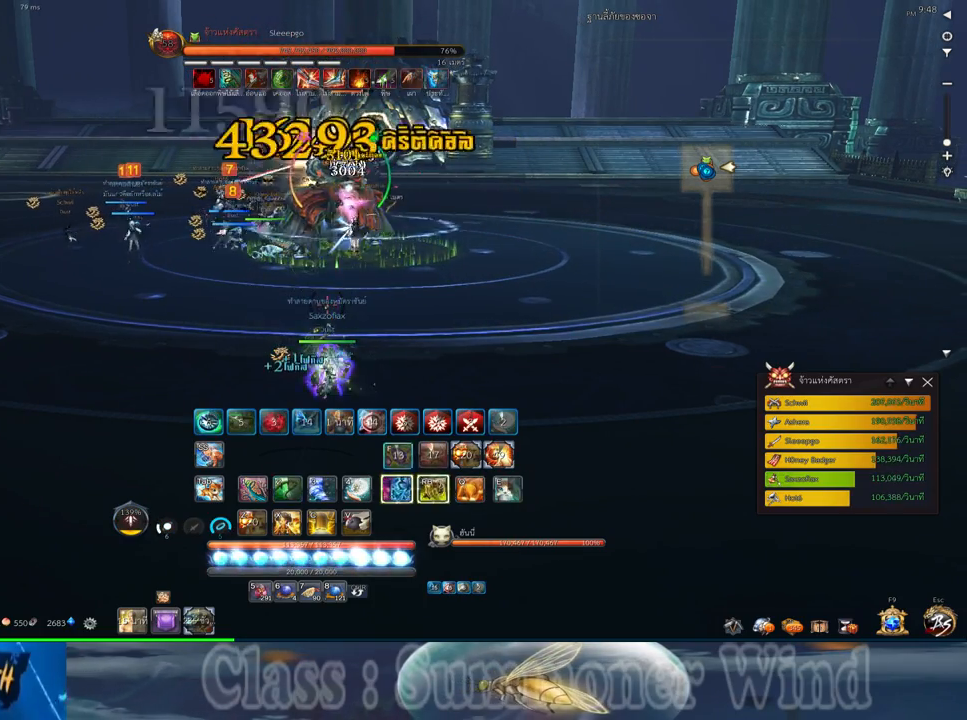
{"keys": ["2", "f"], "mouse": [], "events": [[33, "2", "up"], [33, "mouse_left", "down"], [67, "mouse_left", "up"], [67, "mouse_right", "down"], [100, "f", "down"], [100, "mouse_right", "up"], [133, "2", "down"], [133, "f", "up"], [133, "mouse_left", "down"], [167, "mouse_left", "up"], [167, "mouse_right", "down"], [200, "2", "up"], [200, "f", "down"], [200, "mouse_right", "up"], [250, "f", "up"], [283, "2", "down"], [317, "mouse_left", "down"], [350, "mouse_left", "up"], [350, "mouse_right", "down"], [383, "2", "up"], [383, "mouse_right", "up"], [417, "mouse_left", "down"], [450, "2", "down"], [450, "mouse_left", "up"], [450, "mouse_right", "down"], [483, "f", "down"], [483, "mouse_right", "up"]]}
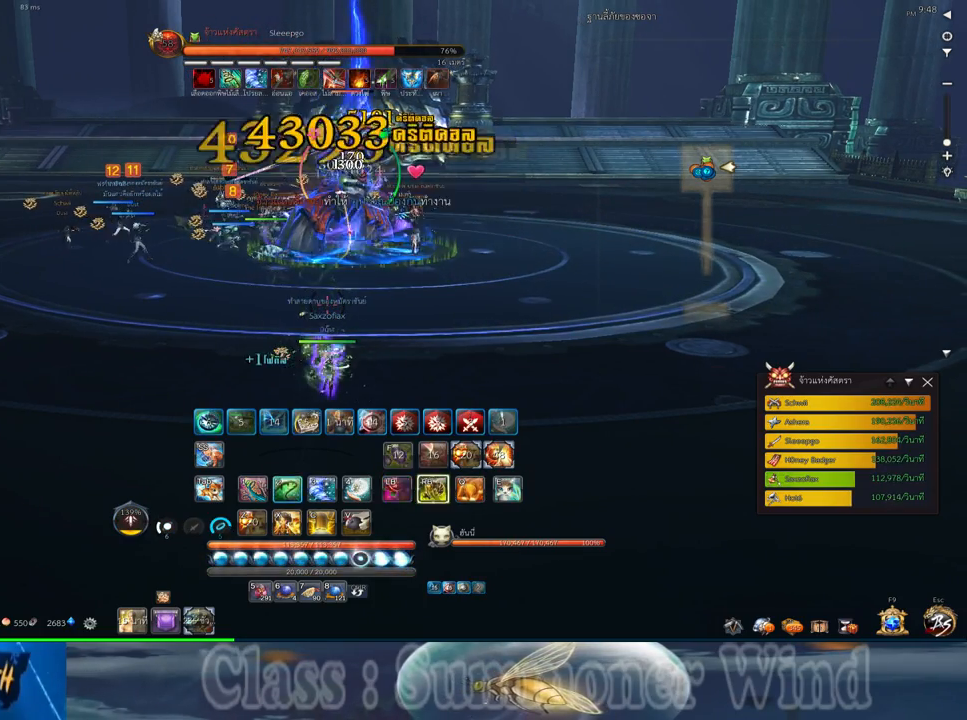
{"keys": ["2", "f", "q"], "mouse": [], "events": [[17, "2", "up"], [17, "f", "up"], [50, "mouse_right", "down"], [100, "f", "down"], [100, "mouse_right", "up"], [133, "2", "down"], [133, "f", "up"], [200, "2", "up"], [200, "mouse_left", "down"], [233, "mouse_left", "up"], [233, "mouse_right", "down"], [267, "mouse_right", "up"], [300, "2", "down"], [300, "mouse_left", "down"], [300, "q", "down"], [333, "mouse_left", "up"], [333, "mouse_right", "down"], [367, "2", "up"], [367, "f", "down"], [367, "mouse_right", "up"], [367, "q", "up"], [400, "f", "up"], [450, "2", "down"], [450, "q", "down"], [483, "f", "down"]]}
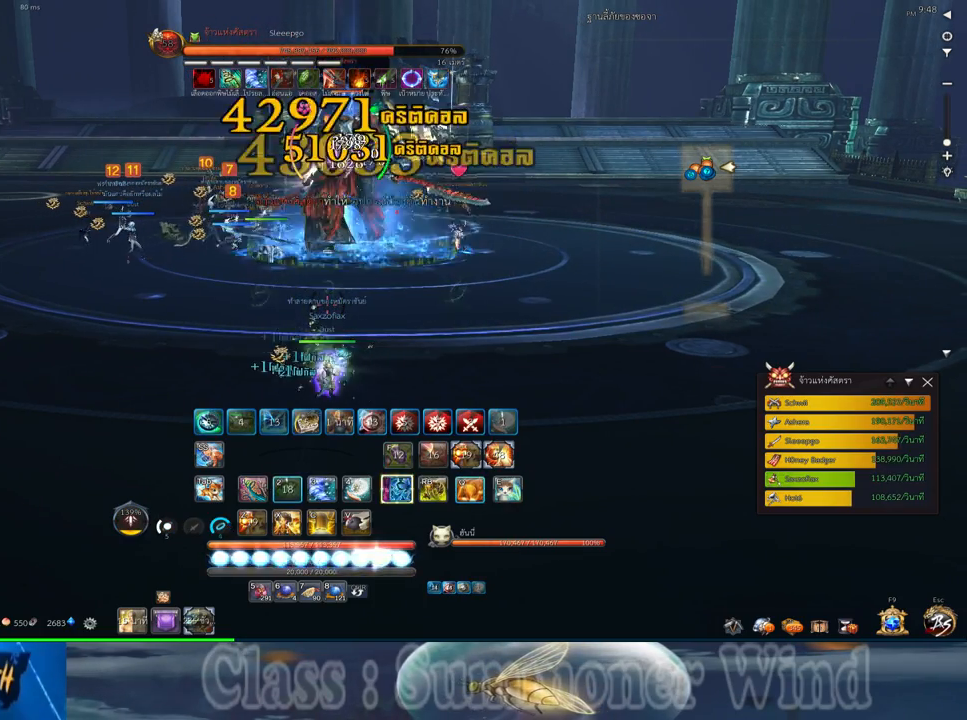
{"keys": [], "mouse": ["right"], "events": [[17, "2", "up"], [17, "f", "up"], [17, "q", "up"], [83, "mouse_left", "down"], [117, "2", "down"], [117, "mouse_left", "up"], [117, "mouse_right", "down"], [117, "q", "down"], [150, "f", "down"], [150, "mouse_right", "up"], [183, "2", "up"], [183, "f", "up"], [183, "mouse_left", "down"], [183, "q", "up"], [217, "mouse_left", "up"], [217, "mouse_right", "down"], [250, "2", "down"], [250, "f", "down"], [250, "mouse_right", "up"], [250, "q", "down"], [300, "f", "up"], [333, "2", "up"], [333, "q", "up"], [400, "2", "down"], [400, "q", "down"], [467, "mouse_left", "down"], [500, "2", "up"], [500, "mouse_left", "up"], [500, "mouse_right", "down"], [500, "q", "up"]]}
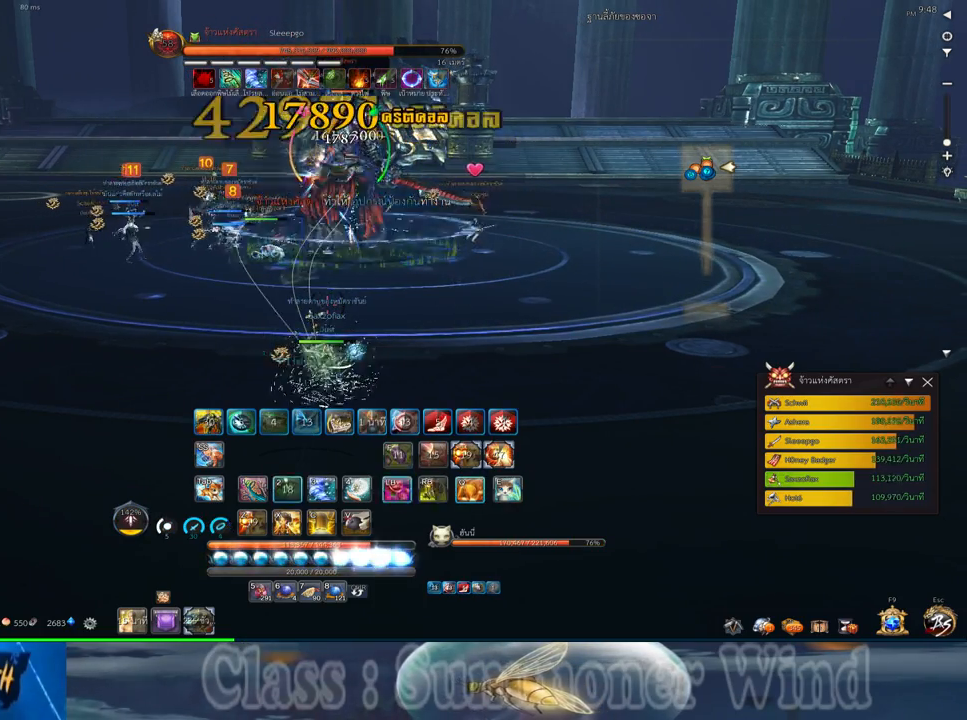
{"keys": [], "mouse": ["right"], "events": [[33, "f", "down"], [33, "mouse_right", "up"], [67, "f", "up"], [67, "mouse_left", "down"], [100, "mouse_left", "up"], [100, "mouse_right", "down"], [133, "f", "down"], [133, "mouse_right", "up"], [183, "f", "up"], [250, "mouse_left", "down"], [283, "mouse_left", "up"], [350, "mouse_left", "down"], [383, "mouse_left", "up"], [383, "mouse_right", "down"], [417, "f", "down"], [417, "mouse_right", "up"], [450, "f", "up"], [483, "mouse_right", "down"]]}
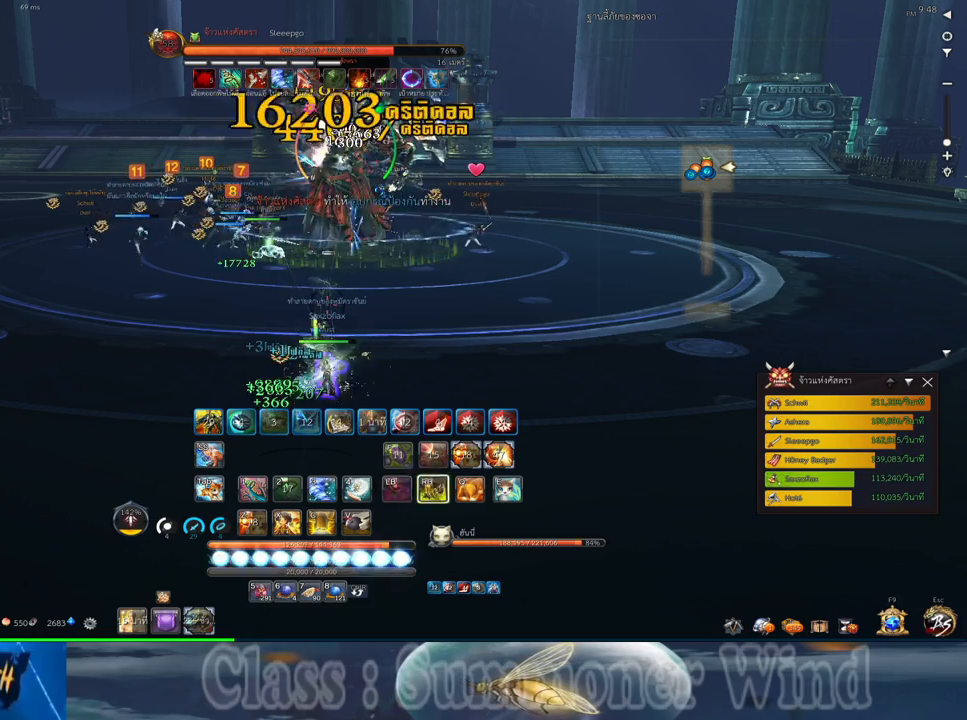
{"keys": [], "mouse": [], "events": [[33, "f", "down"], [33, "mouse_right", "up"], [67, "f", "up"], [133, "mouse_left", "down"], [167, "mouse_left", "up"], [167, "mouse_right", "down"], [200, "mouse_right", "up"], [233, "mouse_left", "down"], [267, "mouse_left", "up"], [267, "mouse_right", "down"], [300, "f", "down"], [300, "mouse_right", "up"], [333, "f", "up"], [417, "f", "down"], [450, "f", "up"]]}
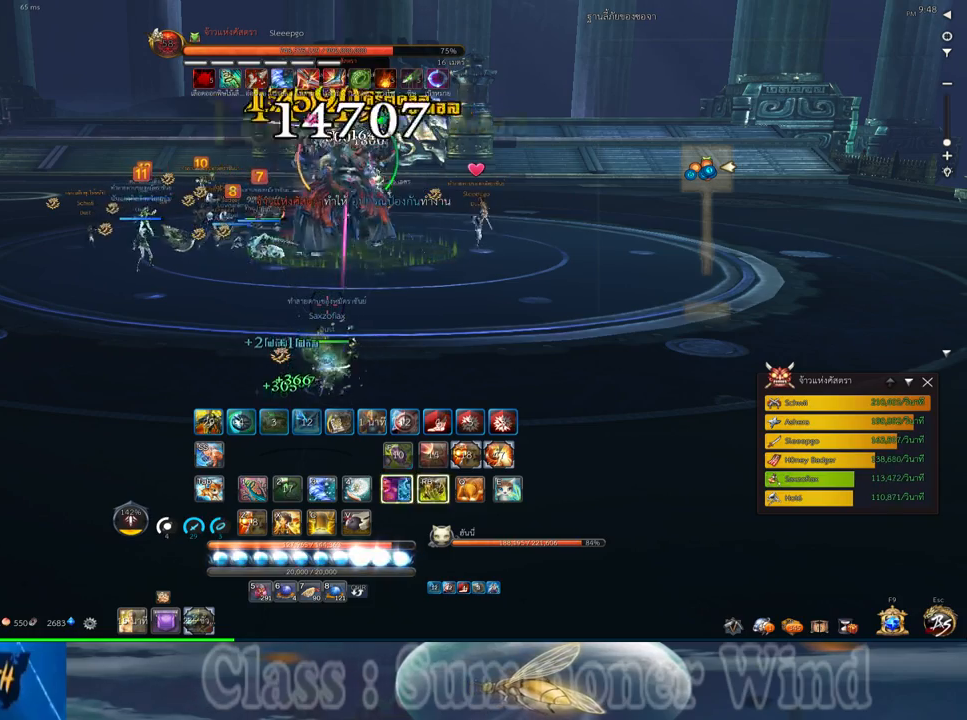
{"keys": [], "mouse": ["left"], "events": [[17, "mouse_left", "down"], [50, "mouse_left", "up"], [50, "mouse_right", "down"], [83, "f", "down"], [83, "mouse_right", "up"], [117, "f", "up"], [117, "mouse_left", "down"], [150, "mouse_left", "up"], [150, "mouse_right", "down"], [183, "f", "down"], [183, "mouse_right", "up"], [233, "f", "up"], [400, "mouse_left", "down"], [433, "mouse_left", "up"], [433, "mouse_right", "down"], [467, "f", "down"], [467, "mouse_right", "up"], [500, "f", "up"], [500, "mouse_left", "down"]]}
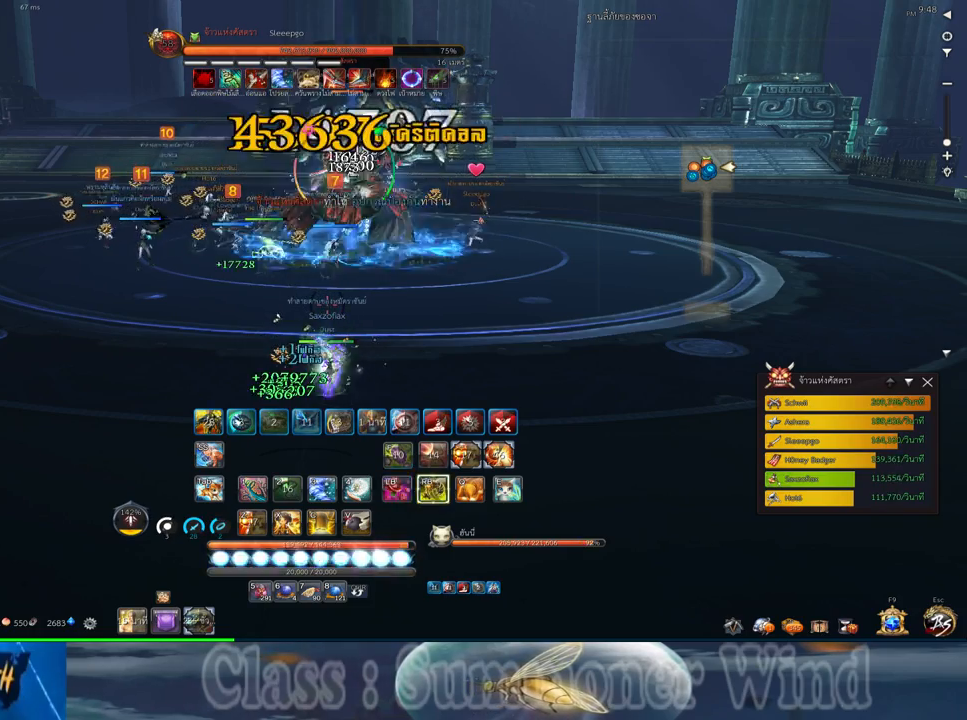
{"keys": [], "mouse": [], "events": [[33, "mouse_left", "up"], [33, "mouse_right", "down"], [67, "f", "down"], [67, "mouse_right", "up"], [100, "f", "up"], [183, "mouse_left", "down"], [217, "mouse_left", "up"], [217, "mouse_middle", "down"], [283, "mouse_left", "down"], [317, "mouse_left", "up"], [317, "mouse_right", "down"], [350, "f", "down"], [350, "mouse_middle", "up"], [350, "mouse_right", "up"], [383, "f", "up"], [417, "mouse_right", "down"], [450, "f", "down"], [450, "mouse_right", "up"], [500, "f", "up"]]}
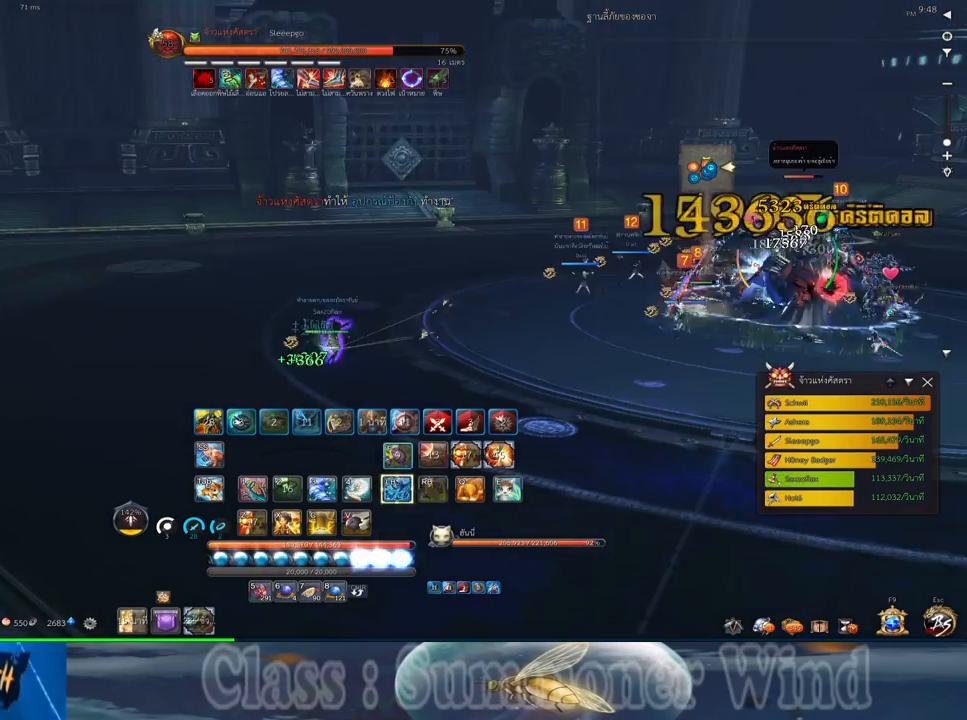
{"keys": [], "mouse": ["right"], "events": [[67, "mouse_left", "down"], [100, "mouse_left", "up"], [167, "mouse_left", "down"], [200, "mouse_left", "up"], [200, "mouse_right", "down"], [233, "f", "down"], [233, "mouse_right", "up"], [267, "f", "up"], [300, "mouse_right", "down"], [350, "f", "down"], [350, "mouse_right", "up"], [383, "f", "up"], [450, "mouse_left", "down"], [483, "mouse_left", "up"], [483, "mouse_right", "down"]]}
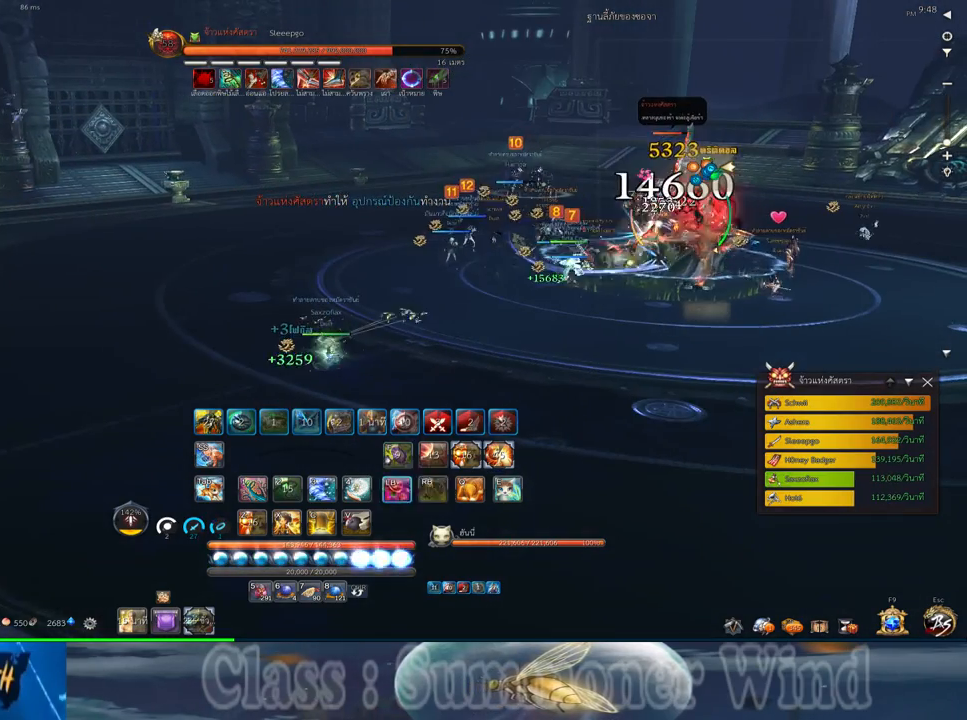
{"keys": ["f"], "mouse": [], "events": [[17, "mouse_right", "up"], [50, "mouse_left", "down"], [83, "mouse_left", "up"], [83, "mouse_right", "down"], [117, "f", "down"], [117, "mouse_right", "up"], [150, "f", "up"], [233, "f", "down"], [267, "f", "up"], [333, "mouse_left", "down"], [367, "mouse_left", "up"], [367, "mouse_right", "down"], [400, "mouse_right", "up"], [433, "mouse_left", "down"], [467, "mouse_left", "up"], [467, "mouse_right", "down"], [500, "f", "down"], [500, "mouse_right", "up"]]}
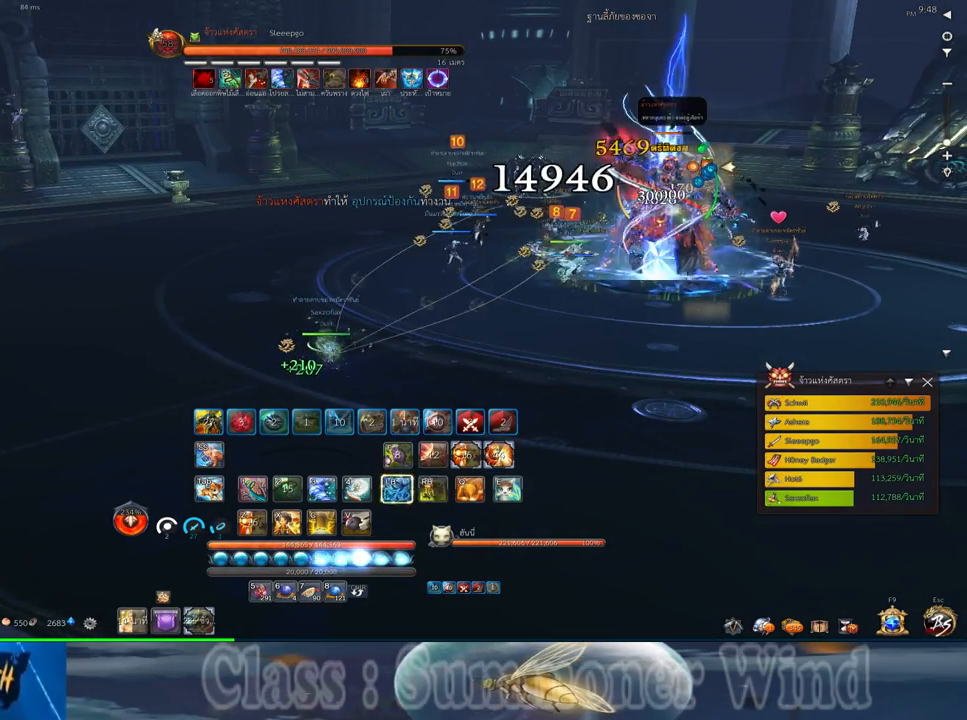
{"keys": [], "mouse": ["left"], "events": [[33, "f", "up"], [217, "mouse_left", "down"], [250, "mouse_left", "up"], [250, "mouse_right", "down"], [283, "f", "down"], [283, "mouse_right", "up"], [317, "f", "up"], [317, "mouse_left", "down"], [350, "mouse_left", "up"], [350, "mouse_right", "down"], [383, "f", "down"], [383, "mouse_right", "up"], [417, "f", "up"], [500, "mouse_left", "down"]]}
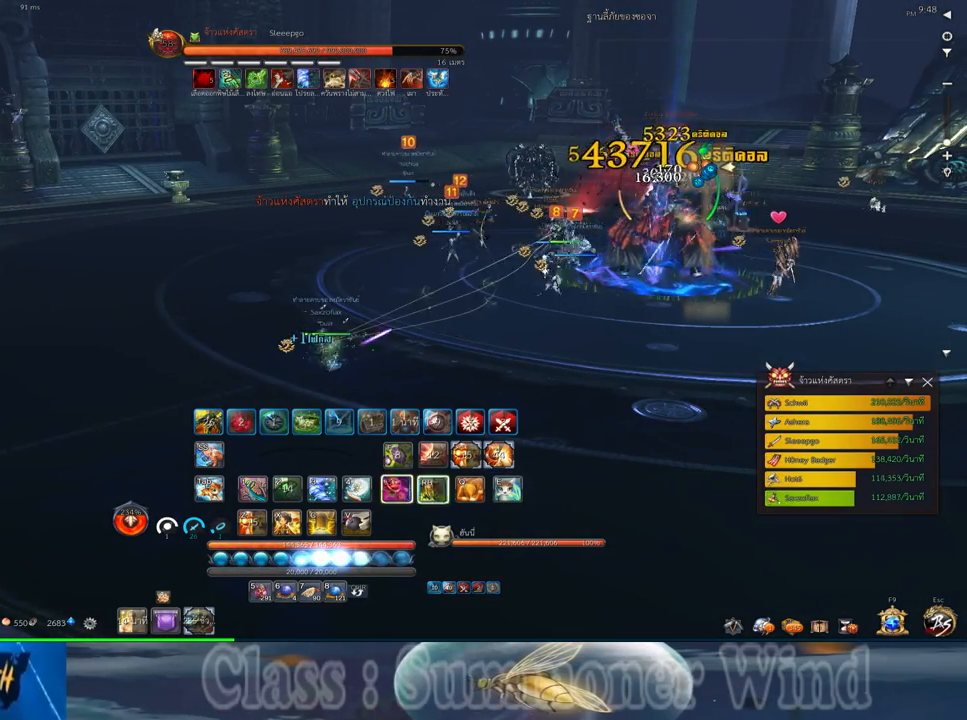
{"keys": [], "mouse": ["left"], "events": [[33, "mouse_left", "up"], [100, "mouse_left", "down"], [133, "mouse_left", "up"], [133, "mouse_right", "down"], [167, "f", "down"], [167, "mouse_right", "up"], [200, "f", "up"], [200, "mouse_left", "down"], [233, "mouse_left", "up"], [233, "mouse_right", "down"], [283, "f", "down"], [283, "mouse_right", "up"], [317, "f", "up"], [383, "mouse_left", "down"], [417, "mouse_left", "up"], [483, "mouse_left", "down"]]}
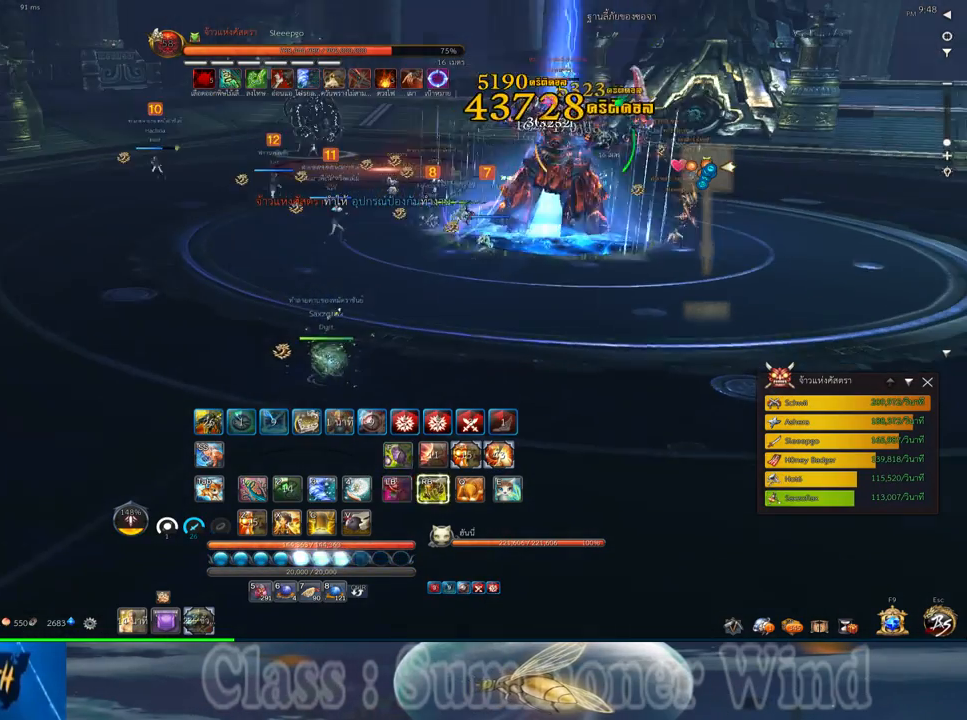
{"keys": [], "mouse": [], "events": [[17, "mouse_left", "up"], [17, "mouse_right", "down"], [50, "f", "down"], [50, "mouse_right", "up"], [83, "f", "up"], [117, "mouse_right", "down"], [167, "f", "down"], [167, "mouse_right", "up"], [200, "f", "up"], [267, "mouse_left", "down"], [300, "mouse_left", "up"], [367, "mouse_left", "down"], [400, "mouse_left", "up"], [400, "mouse_right", "down"], [433, "f", "down"], [433, "mouse_right", "up"], [467, "f", "up"]]}
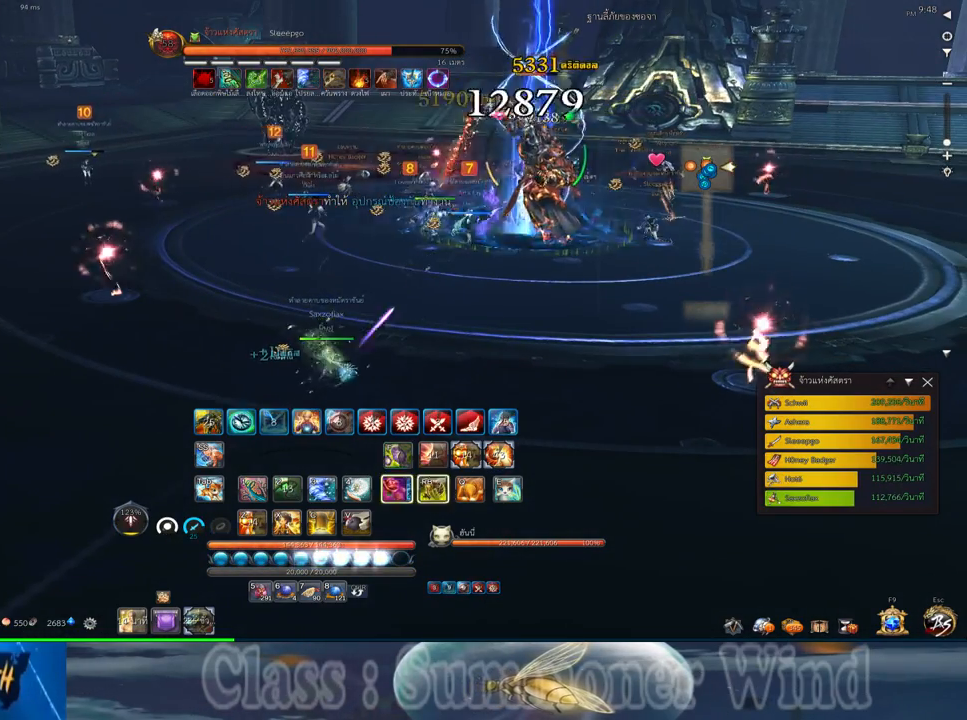
{"keys": [], "mouse": [], "events": [[17, "mouse_right", "down"], [50, "f", "down"], [50, "mouse_right", "up"], [83, "f", "up"], [150, "mouse_left", "down"], [183, "mouse_left", "up"], [183, "mouse_right", "down"], [217, "mouse_right", "up"], [250, "mouse_left", "down"], [283, "f", "down"], [283, "mouse_left", "up"], [317, "f", "up"]]}